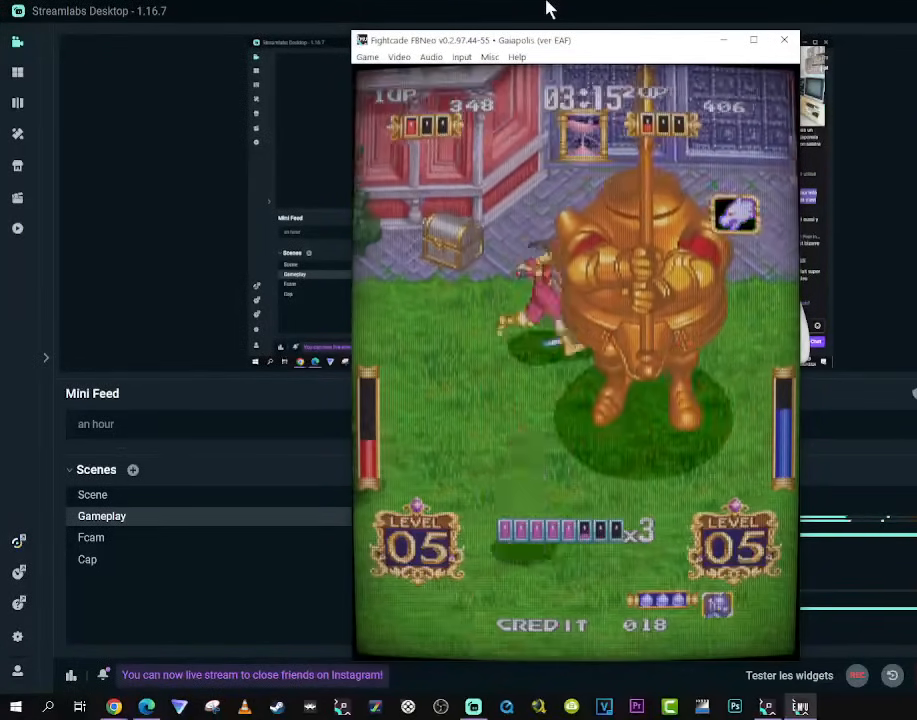
Gameplay with a controller (Xbox layout); each line is a JSON object with the inputs held at the frame after it. "events" lists button and stick changes between this image and that frame as [ms after this image, input, new state], when the widget could be followed in between. Not read: L3 R3.
{"buttons": ["DPAD_UP"], "left_stick": "center", "right_stick": "center", "events": [[117, "DPAD_UP", "down"], [300, "DPAD_LEFT", "up"]]}
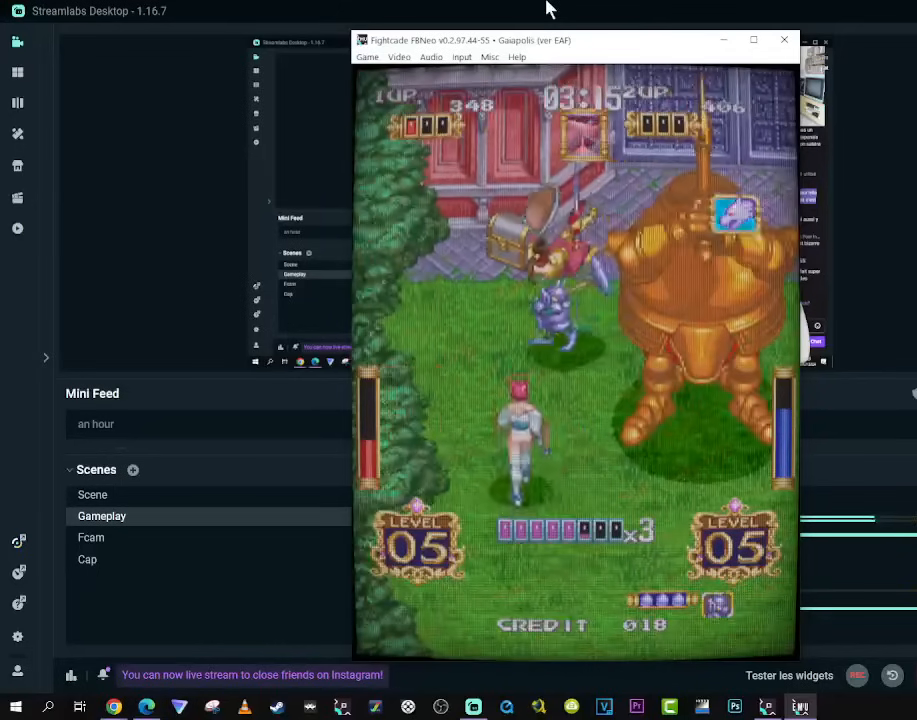
{"buttons": ["DPAD_UP", "DPAD_LEFT"], "left_stick": "center", "right_stick": "center", "events": [[200, "DPAD_RIGHT", "down"], [250, "DPAD_UP", "up"], [333, "DPAD_RIGHT", "up"], [417, "DPAD_UP", "down"], [450, "DPAD_LEFT", "down"]]}
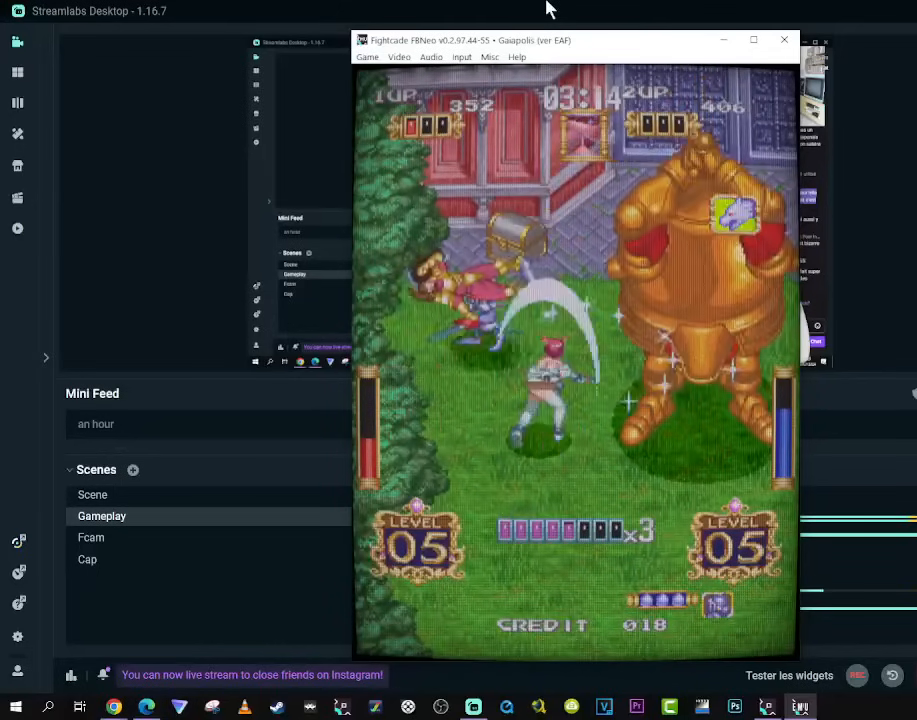
{"buttons": ["DPAD_UP", "DPAD_RIGHT"], "left_stick": "center", "right_stick": "center", "events": [[150, "DPAD_LEFT", "up"], [500, "DPAD_RIGHT", "down"]]}
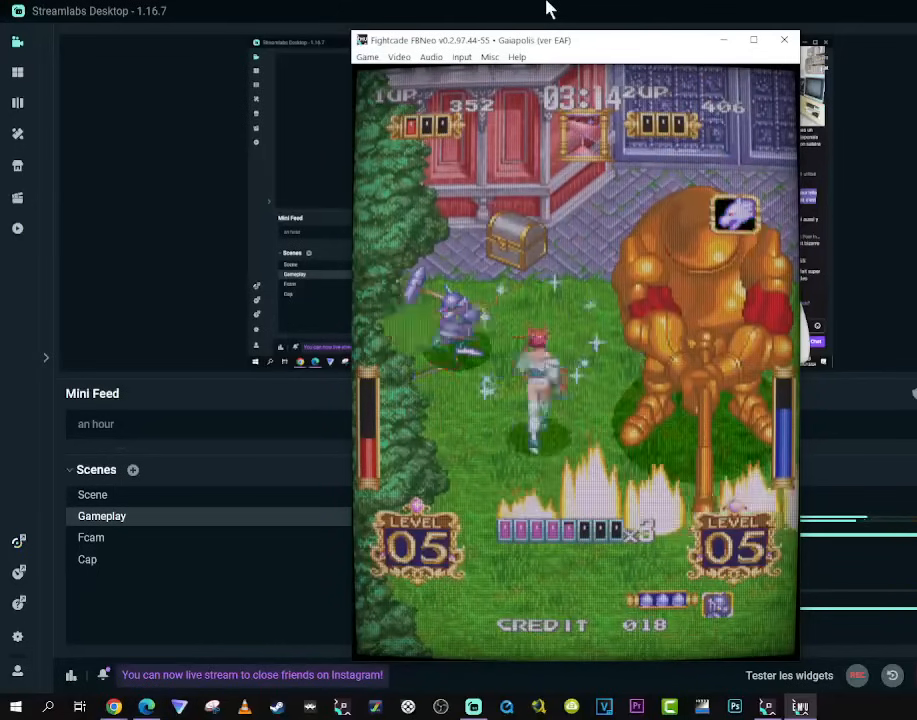
{"buttons": [], "left_stick": "center", "right_stick": "center", "events": [[50, "DPAD_UP", "up"], [317, "DPAD_RIGHT", "up"]]}
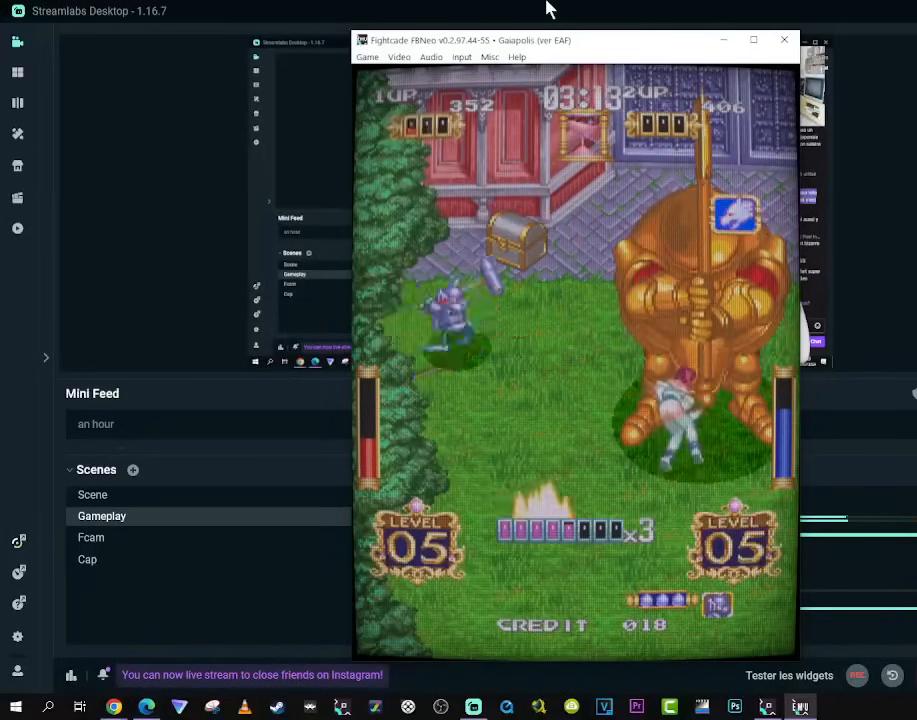
{"buttons": [], "left_stick": "center", "right_stick": "center", "events": []}
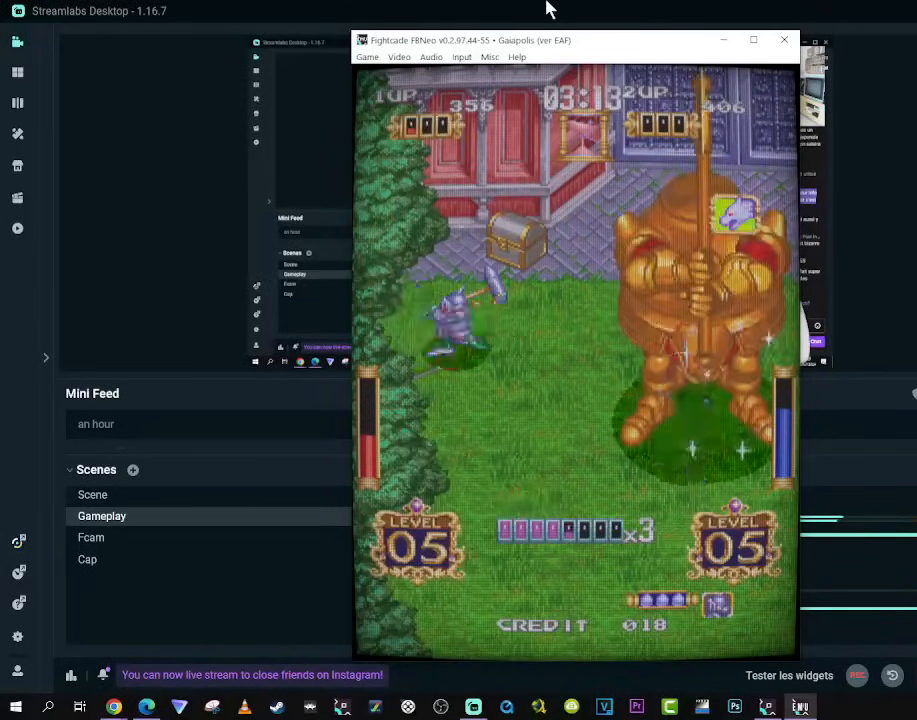
{"buttons": [], "left_stick": "center", "right_stick": "center", "events": []}
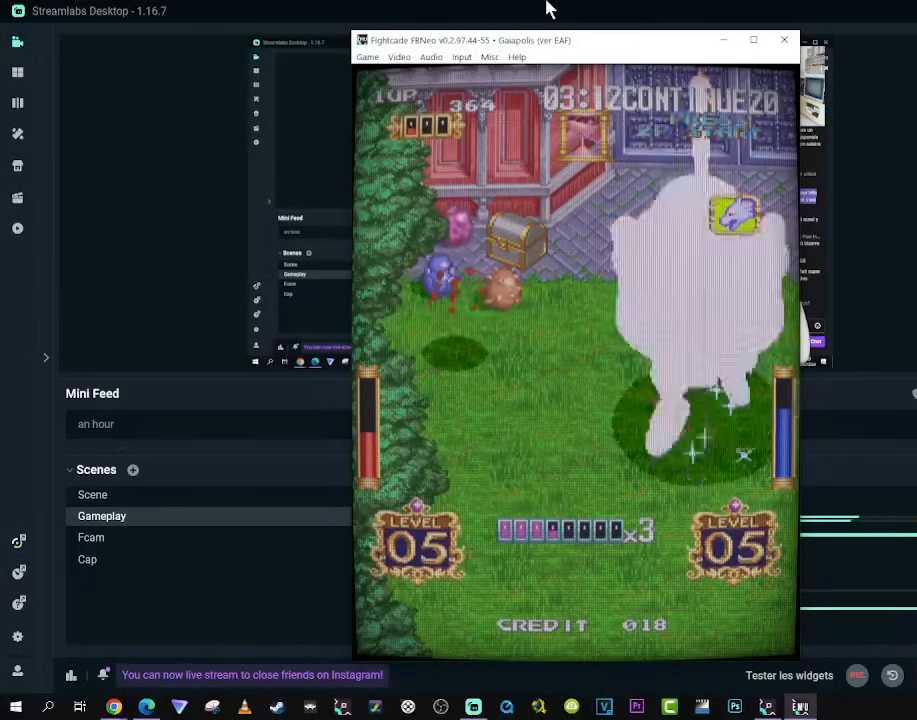
{"buttons": ["DPAD_LEFT"], "left_stick": "center", "right_stick": "center", "events": [[283, "DPAD_LEFT", "down"], [300, "DPAD_DOWN", "down"], [450, "DPAD_DOWN", "up"]]}
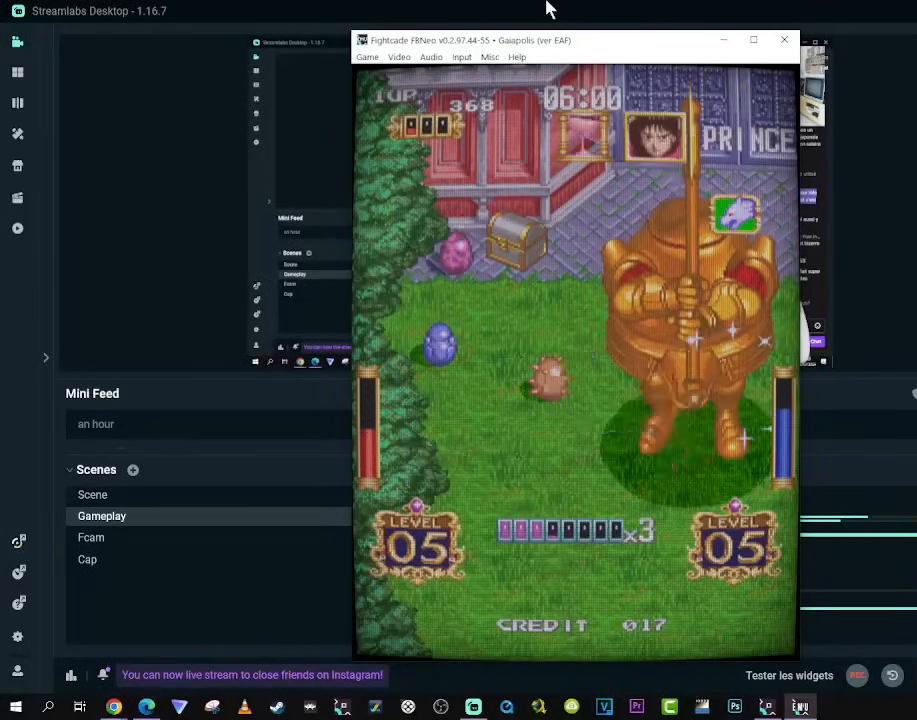
{"buttons": ["DPAD_UP", "DPAD_LEFT"], "left_stick": "center", "right_stick": "center", "events": [[117, "DPAD_UP", "down"]]}
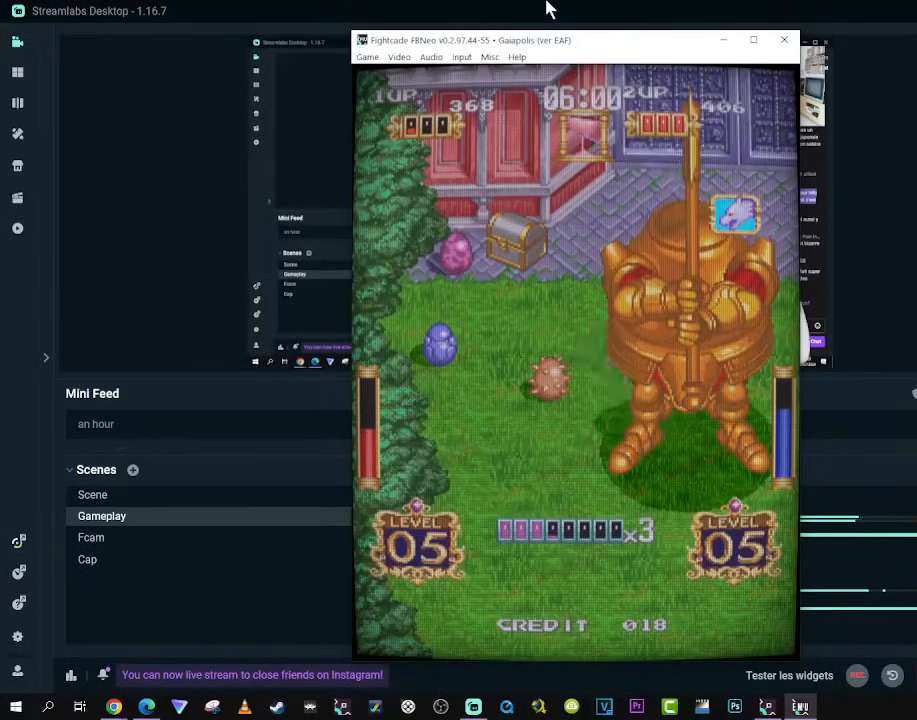
{"buttons": ["DPAD_RIGHT"], "left_stick": "center", "right_stick": "center", "events": [[233, "DPAD_LEFT", "up"], [233, "DPAD_UP", "up"], [317, "DPAD_RIGHT", "down"], [383, "DPAD_RIGHT", "up"], [450, "DPAD_RIGHT", "down"]]}
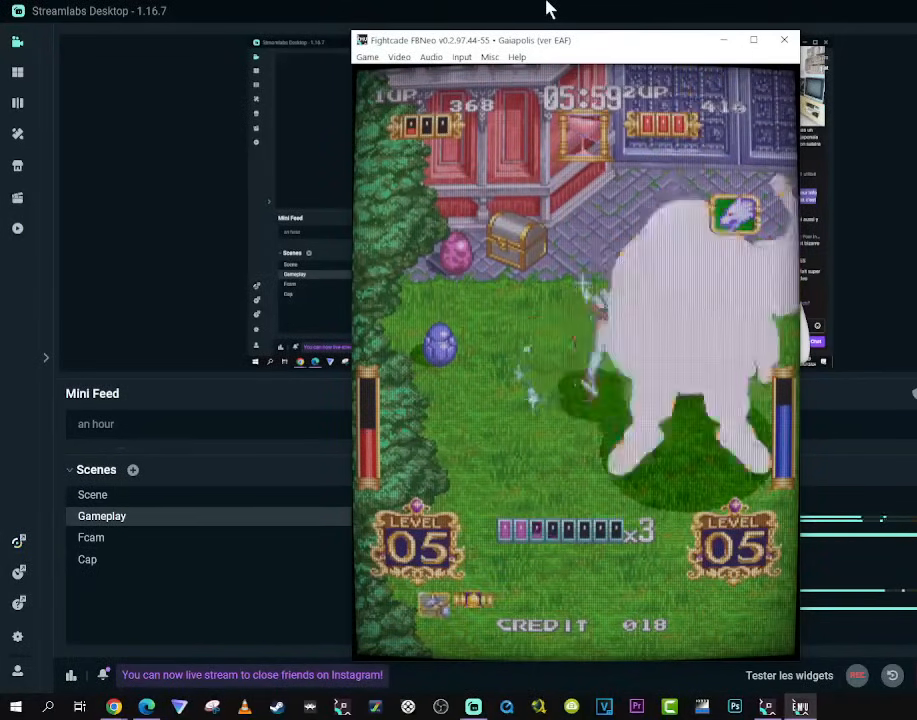
{"buttons": ["DPAD_RIGHT"], "left_stick": "center", "right_stick": "center", "events": []}
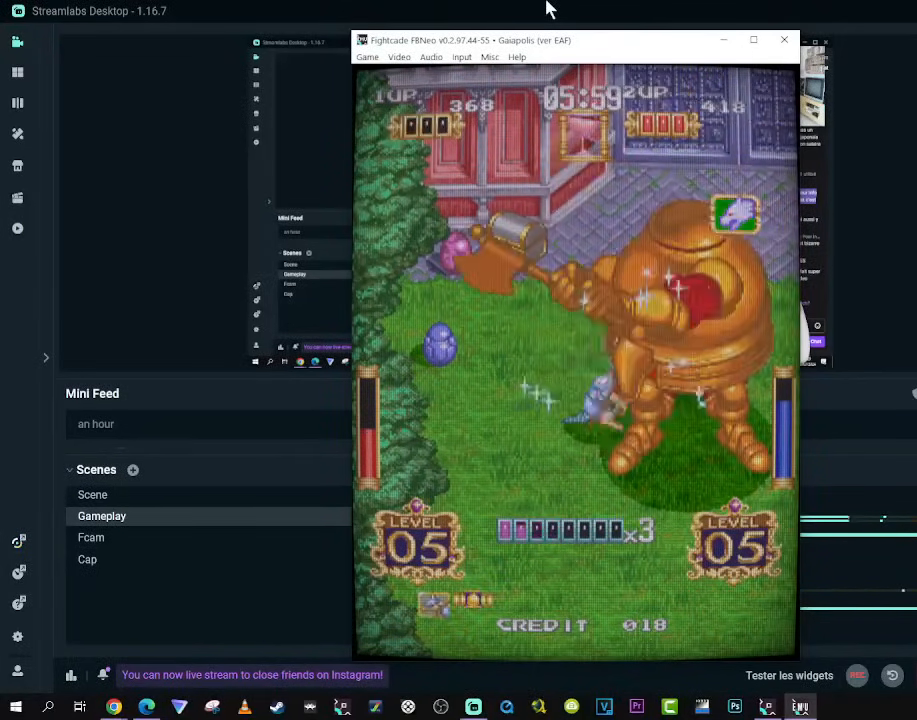
{"buttons": ["DPAD_RIGHT"], "left_stick": "center", "right_stick": "center", "events": []}
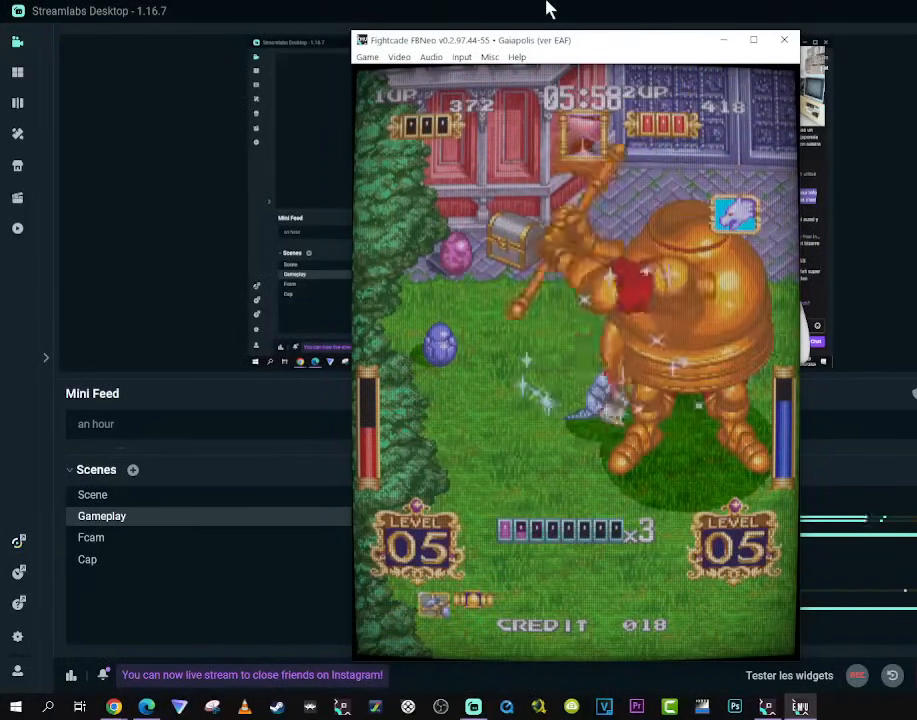
{"buttons": ["DPAD_DOWN", "DPAD_RIGHT"], "left_stick": "center", "right_stick": "center", "events": [[67, "DPAD_RIGHT", "up"], [333, "DPAD_LEFT", "down"], [333, "DPAD_UP", "down"], [383, "DPAD_UP", "up"], [417, "DPAD_DOWN", "down"], [450, "DPAD_LEFT", "up"], [467, "DPAD_RIGHT", "down"]]}
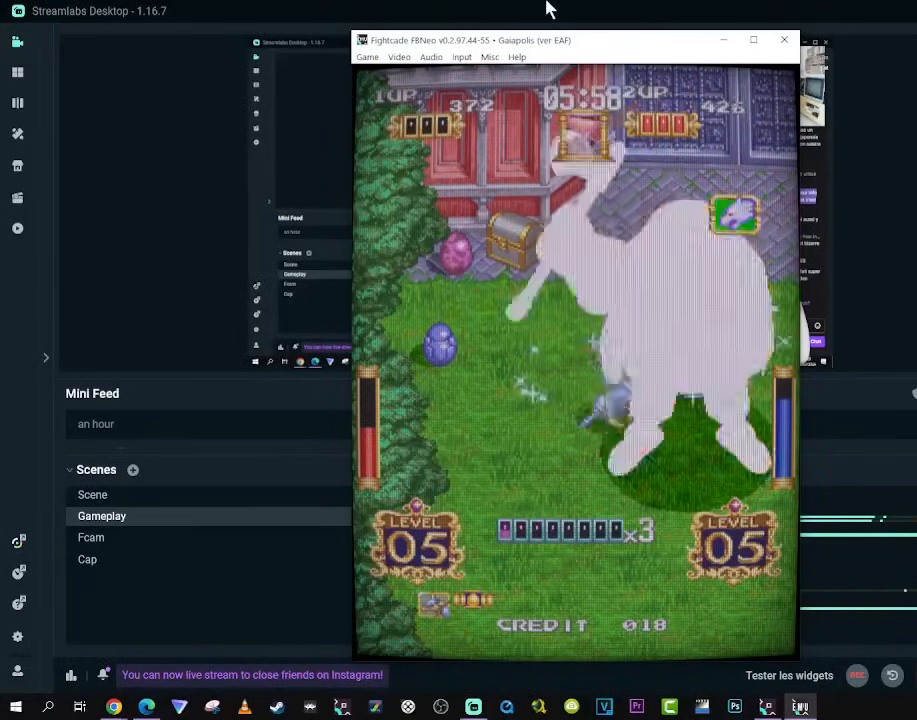
{"buttons": ["DPAD_UP"], "left_stick": "center", "right_stick": "center"}
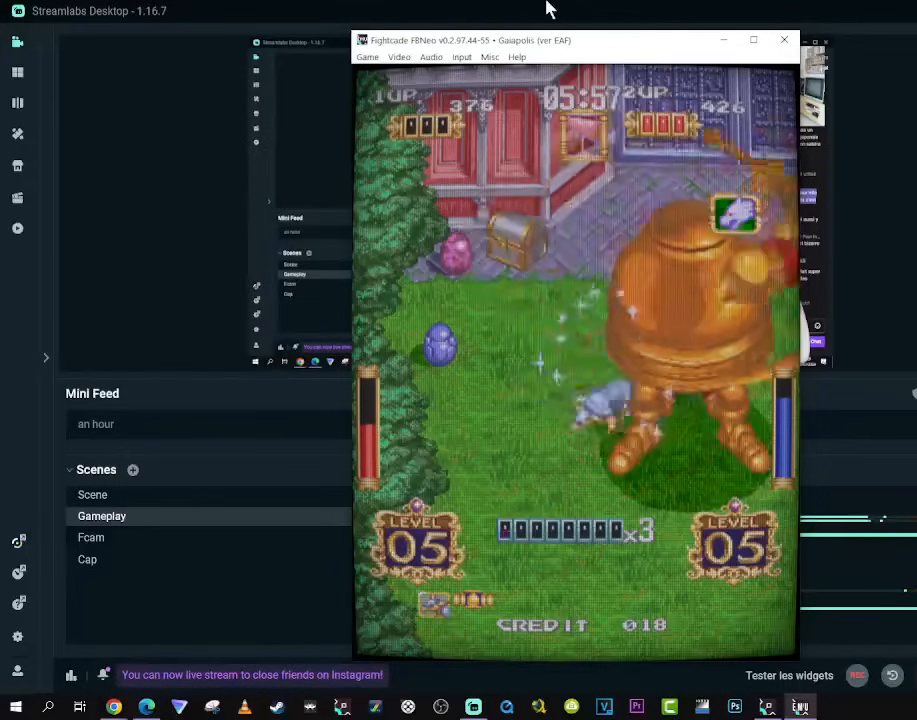
{"buttons": ["DPAD_UP", "DPAD_LEFT"], "left_stick": "center", "right_stick": "center"}
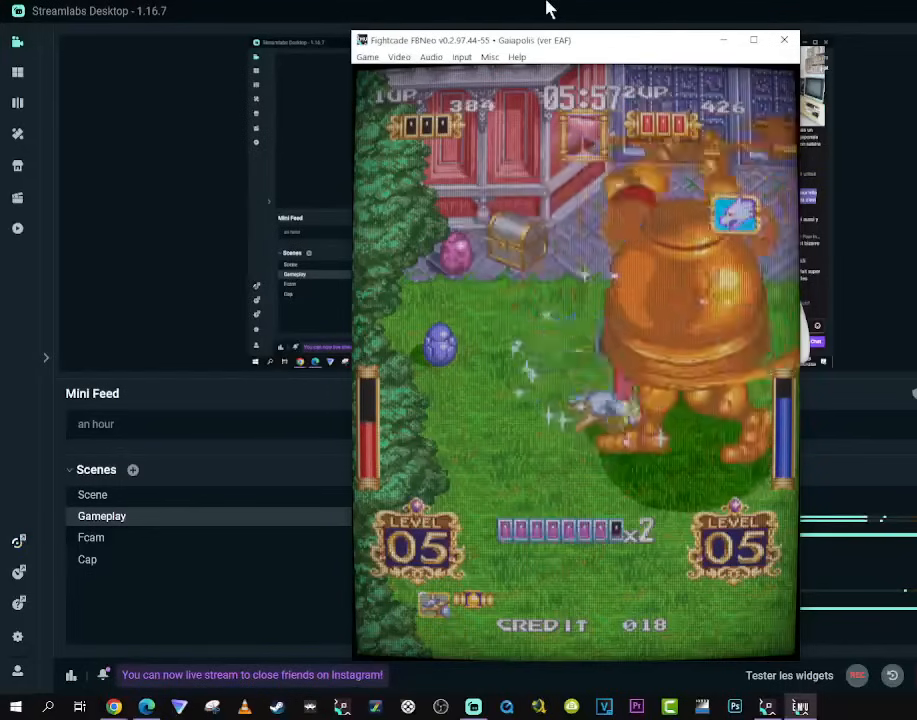
{"buttons": ["DPAD_UP", "DPAD_LEFT"], "left_stick": "center", "right_stick": "center"}
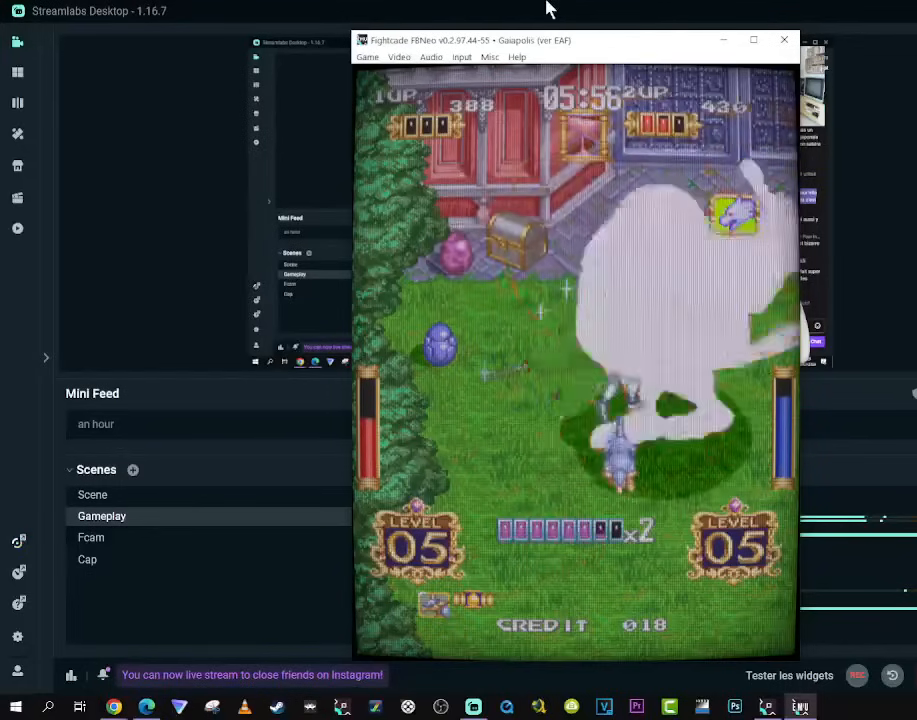
{"buttons": ["DPAD_LEFT"], "left_stick": "center", "right_stick": "center"}
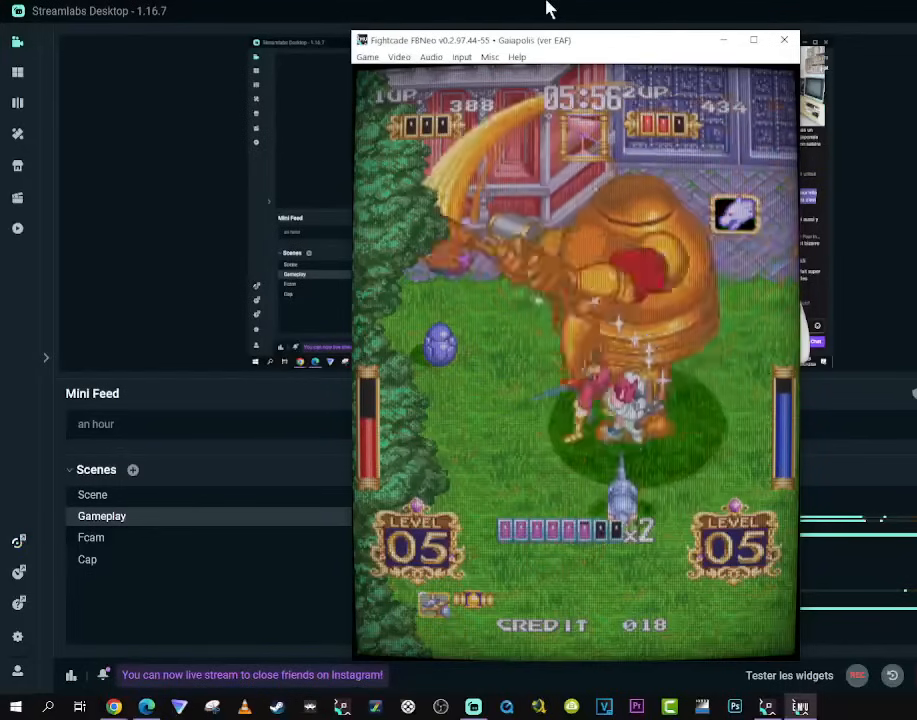
{"buttons": [], "left_stick": "center", "right_stick": "center", "events": [[17, "DPAD_DOWN", "down"], [33, "DPAD_LEFT", "up"], [50, "DPAD_RIGHT", "down"], [83, "DPAD_DOWN", "up"], [117, "DPAD_UP", "down"], [150, "DPAD_RIGHT", "up"], [200, "DPAD_LEFT", "down"], [250, "DPAD_LEFT", "up"], [250, "DPAD_UP", "up"]]}
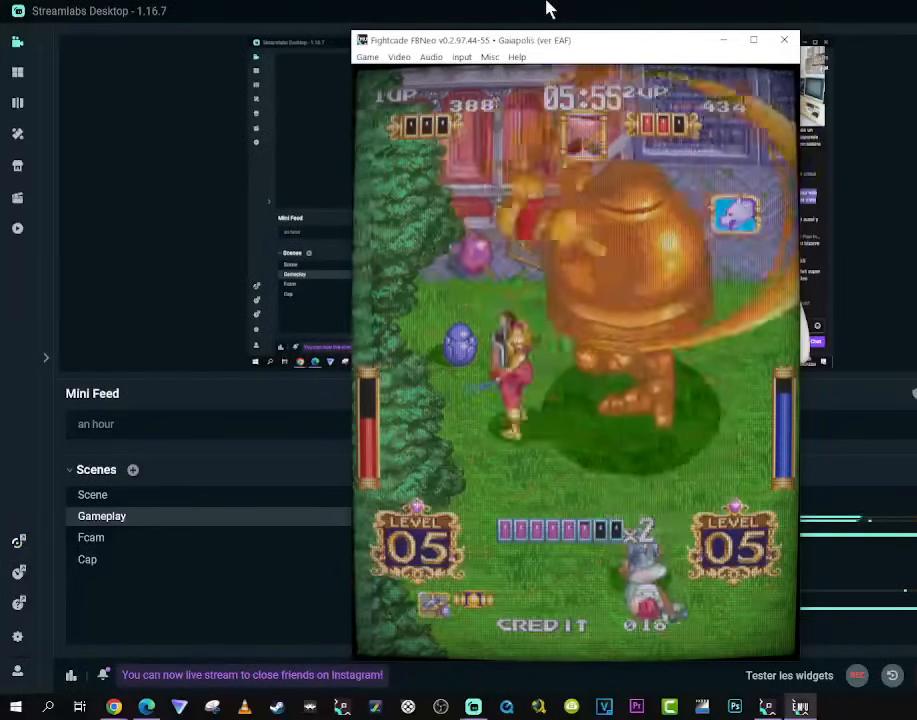
{"buttons": [], "left_stick": "center", "right_stick": "center", "events": []}
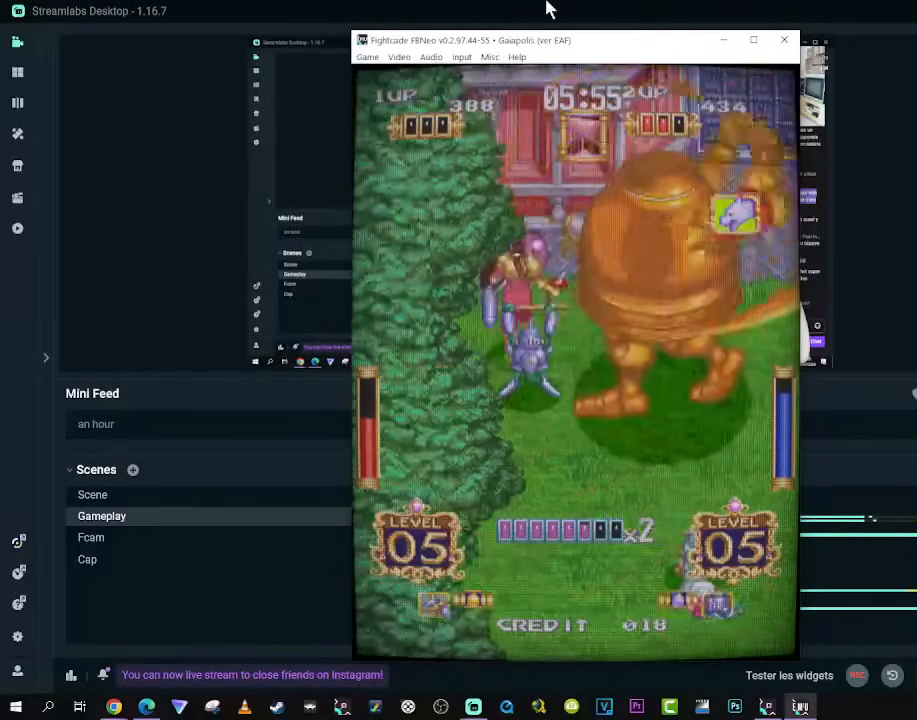
{"buttons": [], "left_stick": "center", "right_stick": "center", "events": []}
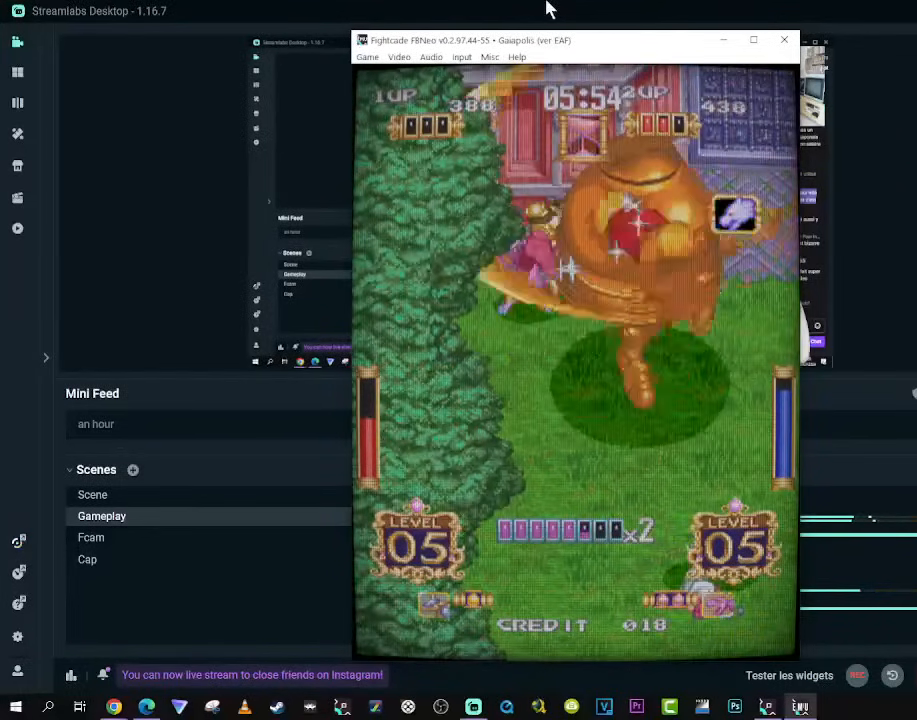
{"buttons": [], "left_stick": "center", "right_stick": "center", "events": []}
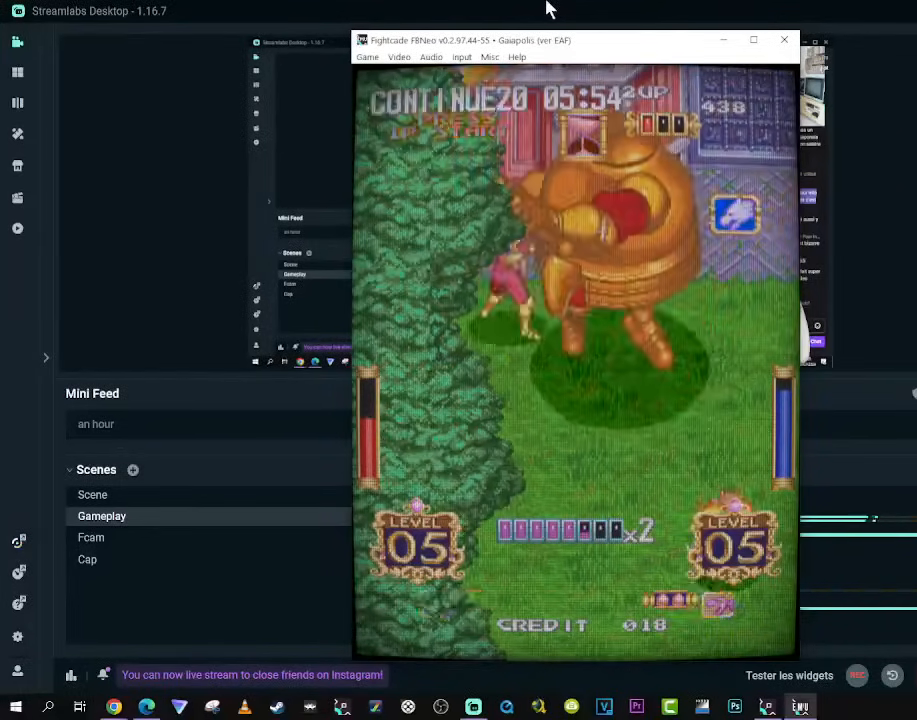
{"buttons": [], "left_stick": "center", "right_stick": "center", "events": []}
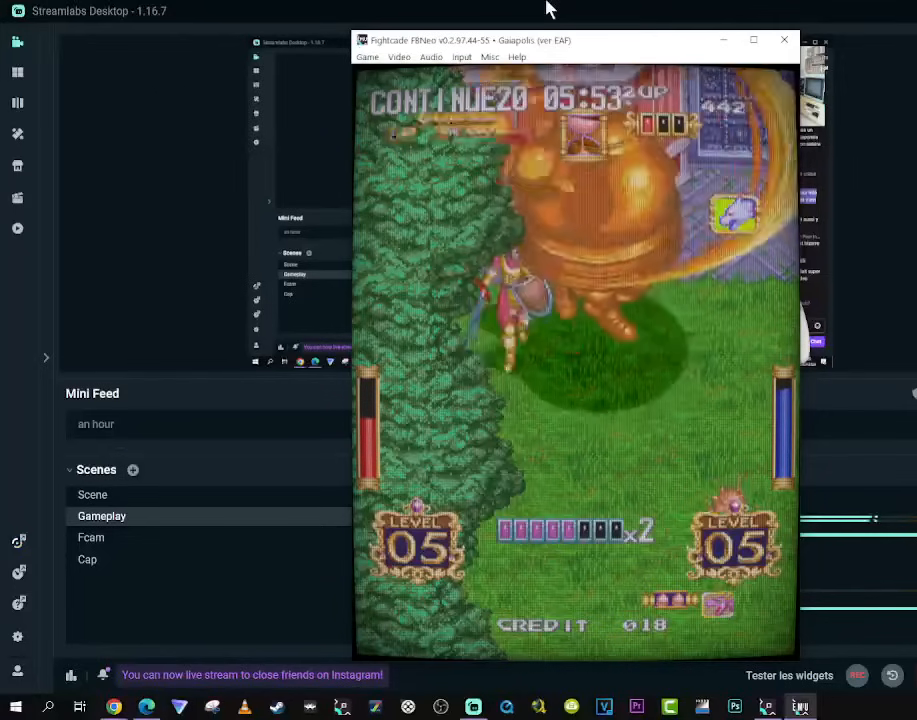
{"buttons": [], "left_stick": "center", "right_stick": "center", "events": []}
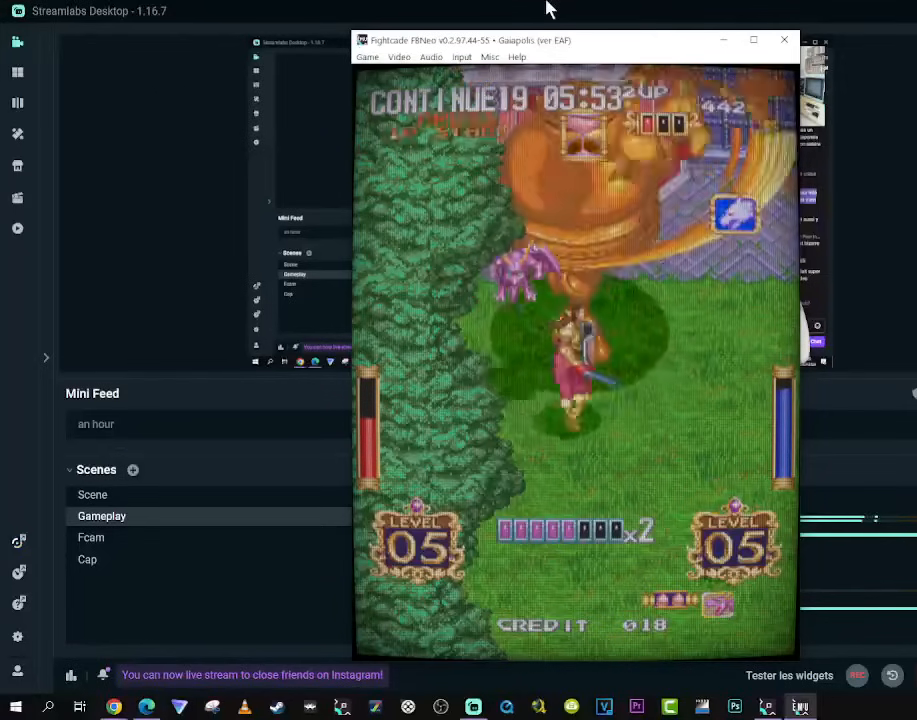
{"buttons": [], "left_stick": "center", "right_stick": "center", "events": []}
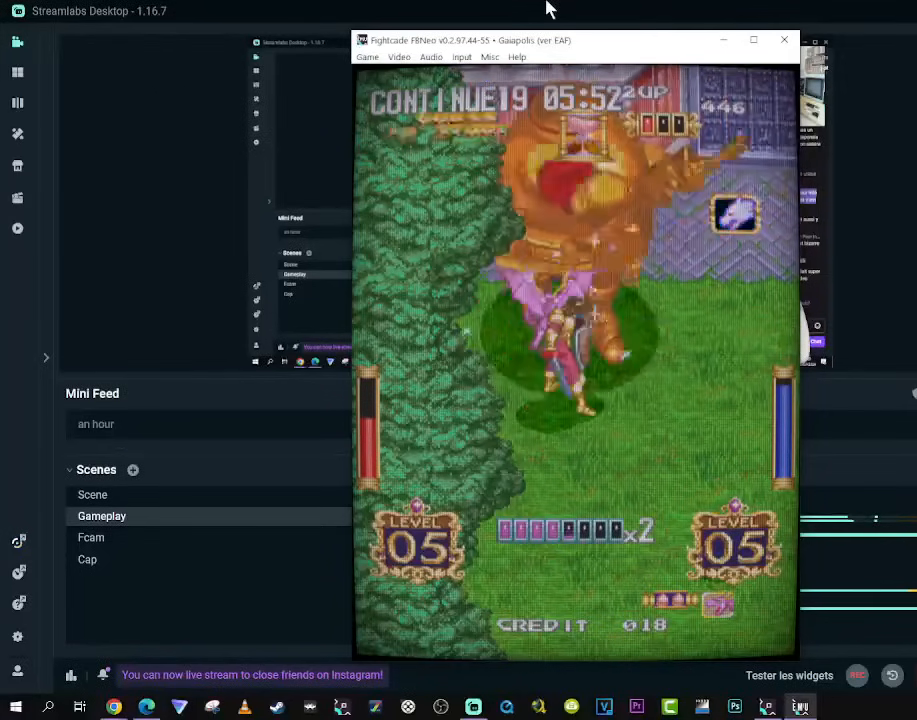
{"buttons": [], "left_stick": "center", "right_stick": "center", "events": []}
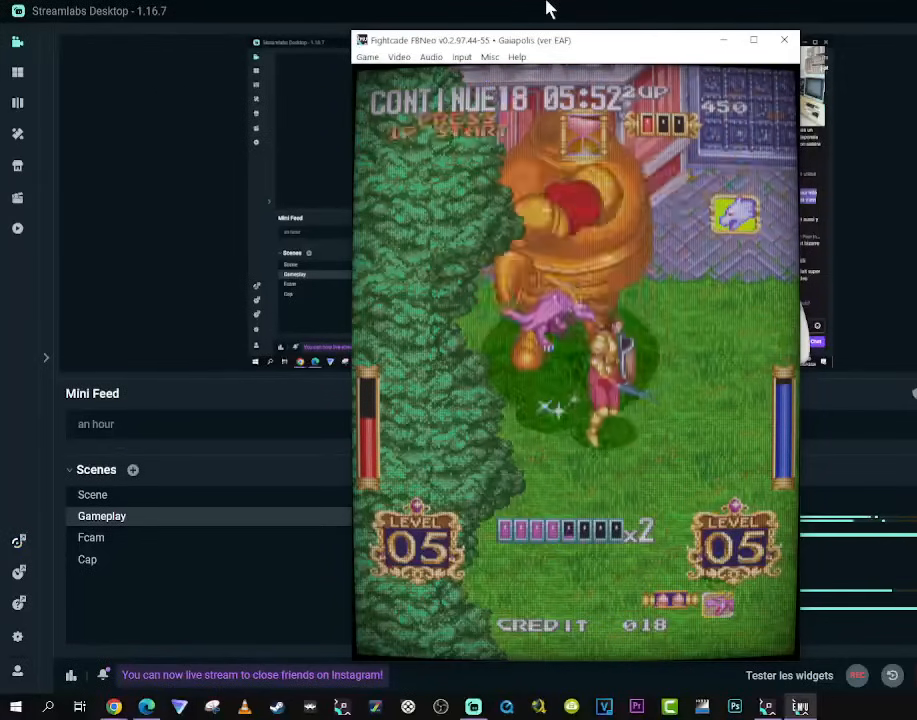
{"buttons": [], "left_stick": "center", "right_stick": "center", "events": [[167, "START", "down"], [333, "START", "up"]]}
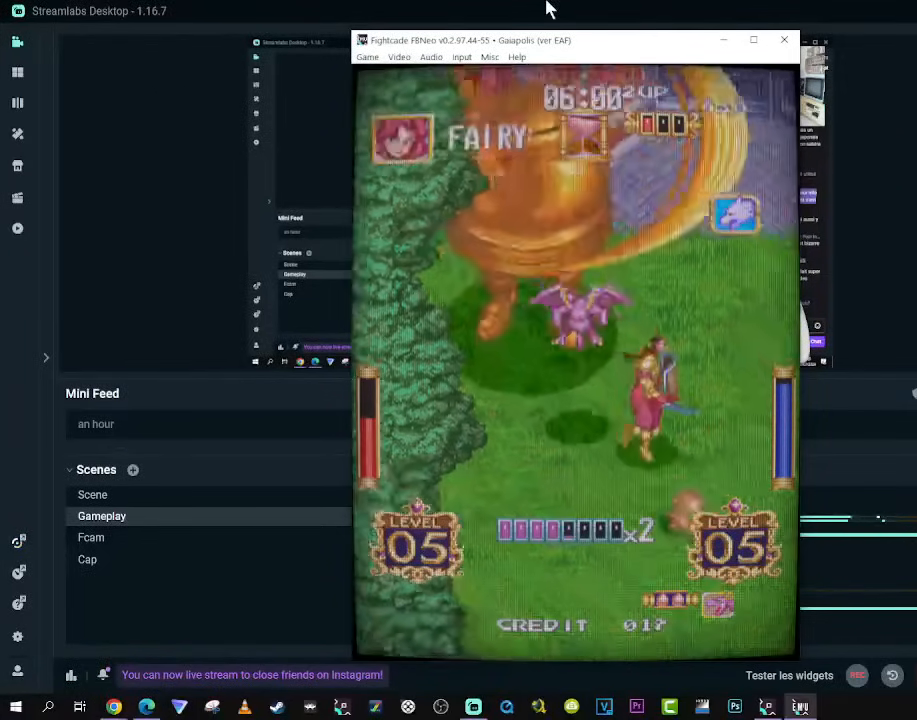
{"buttons": [], "left_stick": "center", "right_stick": "center", "events": [[183, "DPAD_DOWN", "down"], [317, "DPAD_DOWN", "up"]]}
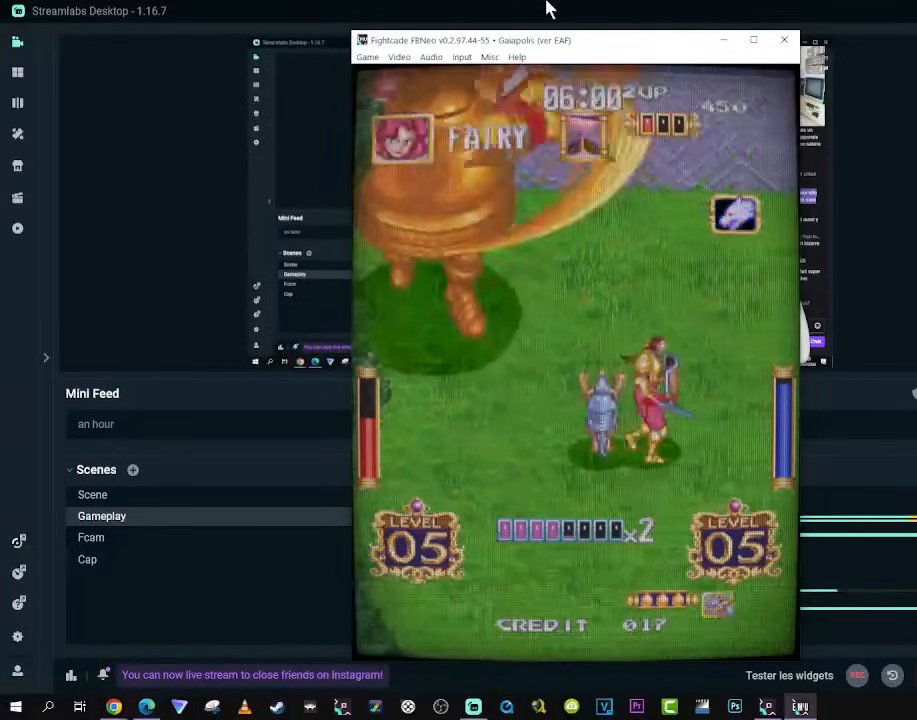
{"buttons": [], "left_stick": "center", "right_stick": "center", "events": [[150, "DPAD_LEFT", "down"], [367, "DPAD_LEFT", "up"]]}
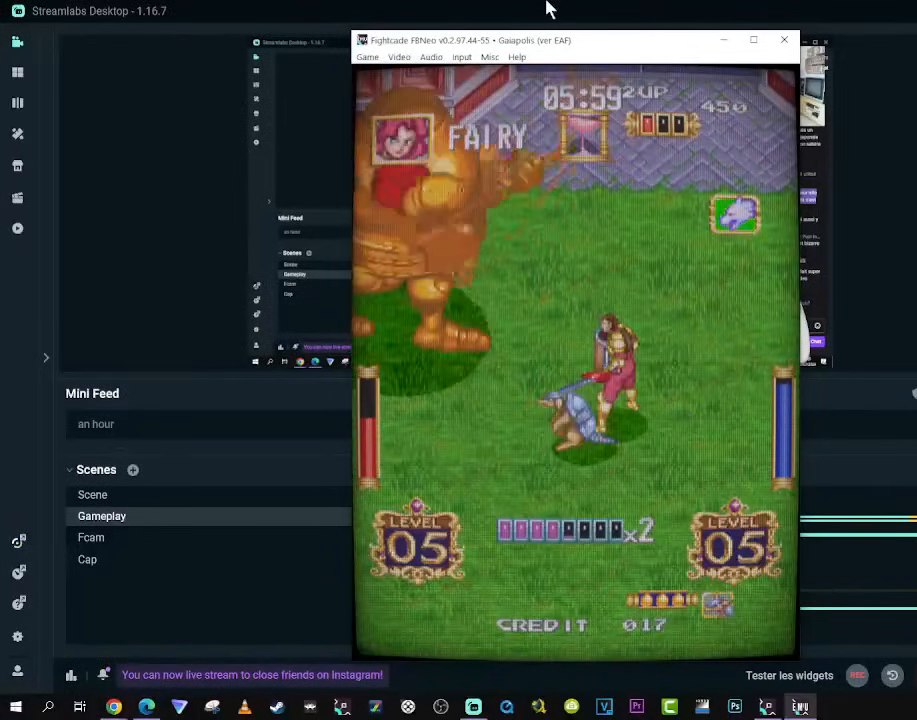
{"buttons": [], "left_stick": "center", "right_stick": "center", "events": [[83, "DPAD_RIGHT", "down"], [83, "DPAD_UP", "down"], [183, "DPAD_UP", "up"], [200, "DPAD_DOWN", "down"], [283, "DPAD_RIGHT", "up"], [317, "DPAD_LEFT", "down"], [433, "DPAD_DOWN", "up"], [433, "DPAD_LEFT", "up"]]}
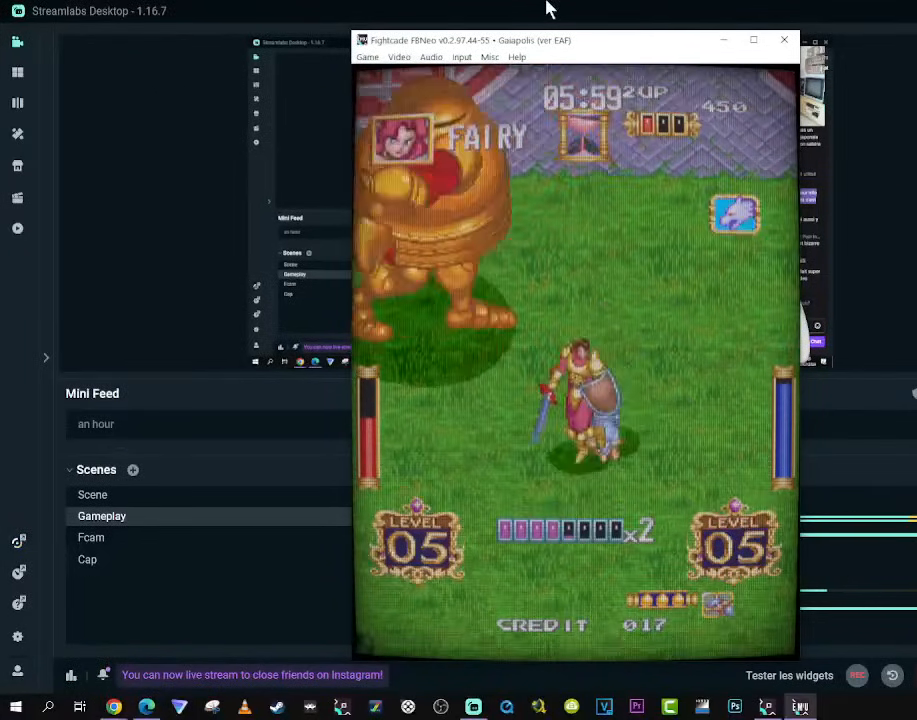
{"buttons": [], "left_stick": "center", "right_stick": "center", "events": [[167, "DPAD_RIGHT", "down"], [300, "DPAD_RIGHT", "up"]]}
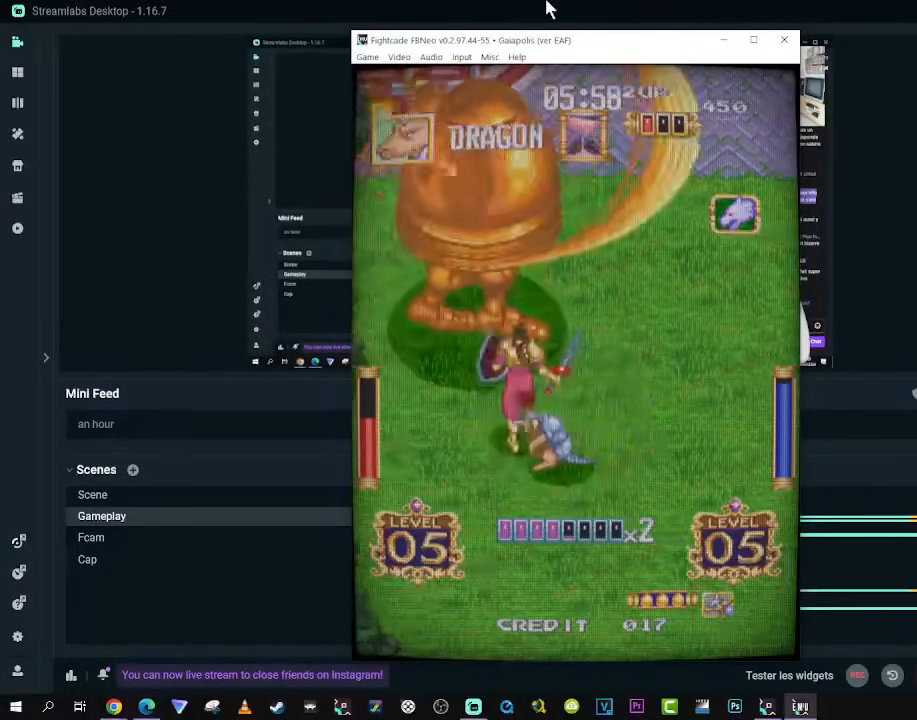
{"buttons": [], "left_stick": "center", "right_stick": "center", "events": []}
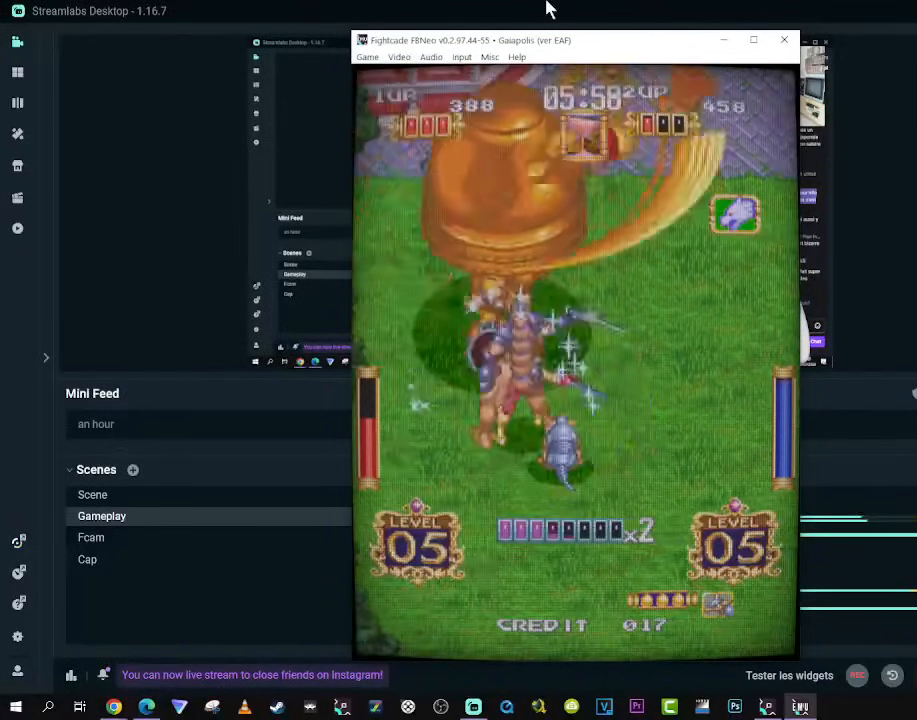
{"buttons": ["DPAD_UP"], "left_stick": "center", "right_stick": "center", "events": [[150, "DPAD_RIGHT", "down"], [400, "DPAD_UP", "down"], [433, "DPAD_RIGHT", "up"]]}